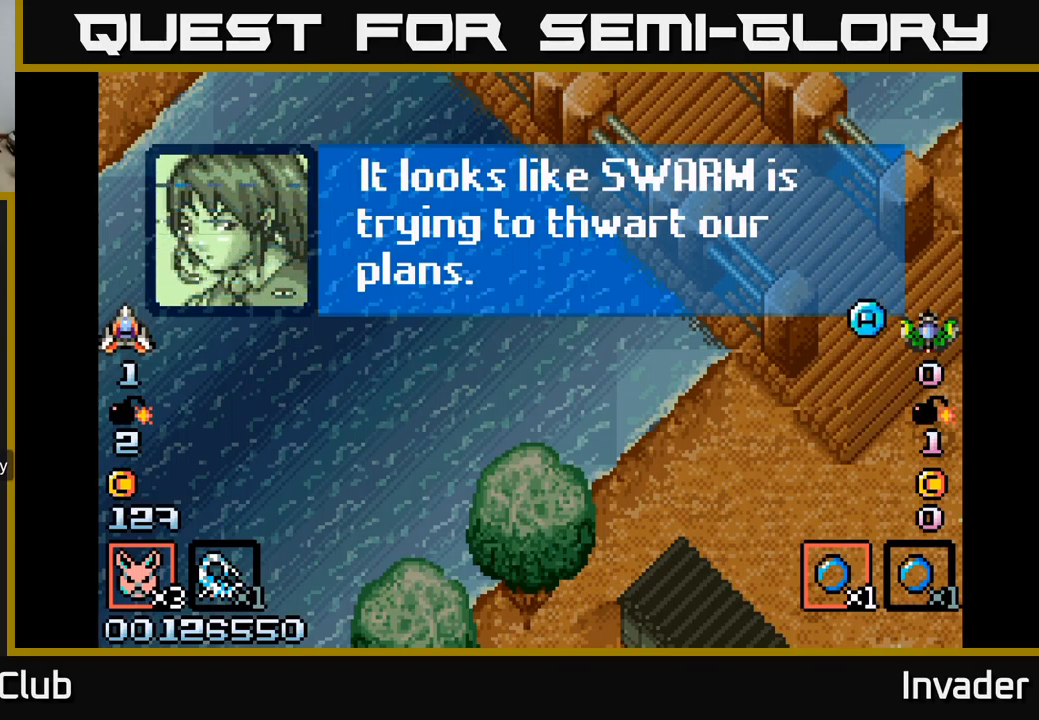
Gameplay with a controller (Xbox layout); each line is a JSON object with the inputs held at the frame after it. "events" lists button and stick changes between this image and that frame as [ms after this image, input, new state], when the widget could be followed in between. Not read: left_stick.
{"buttons": [], "right_stick": "center", "events": [[50, "B", "down"], [133, "B", "up"]]}
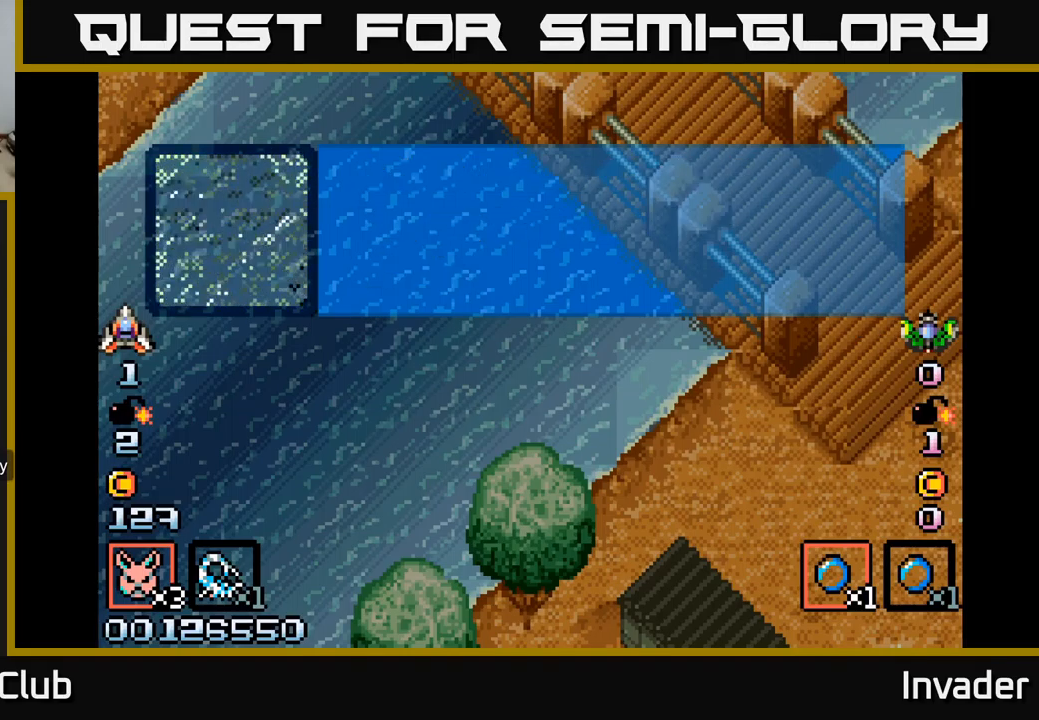
{"buttons": [], "right_stick": "center", "events": []}
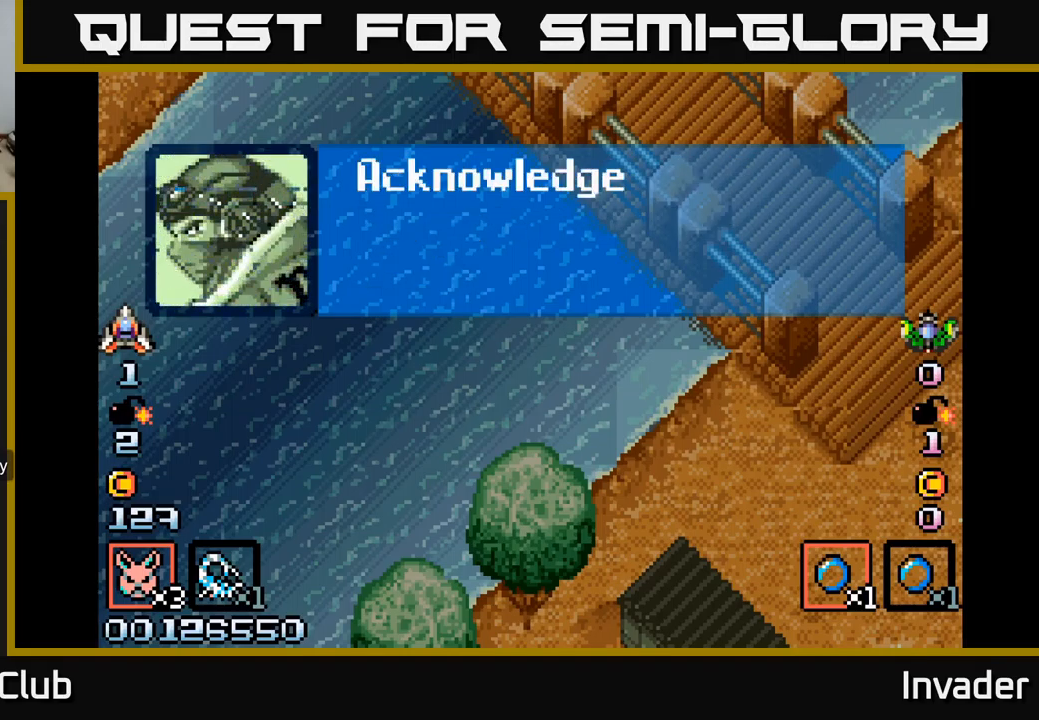
{"buttons": [], "right_stick": "center", "events": []}
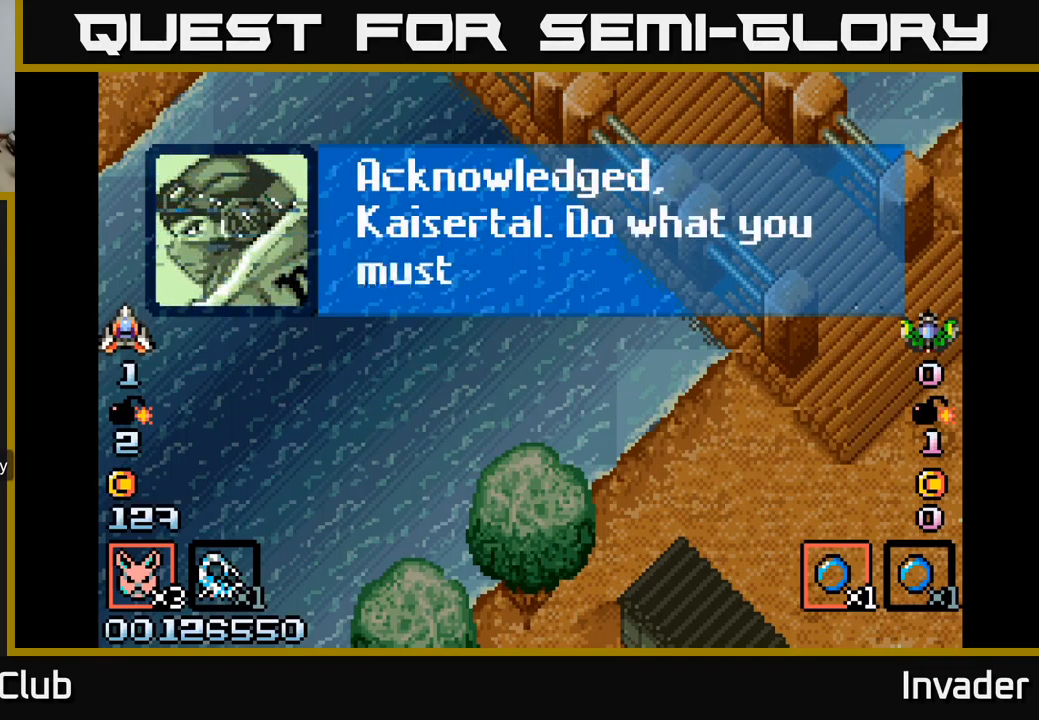
{"buttons": [], "right_stick": "center", "events": []}
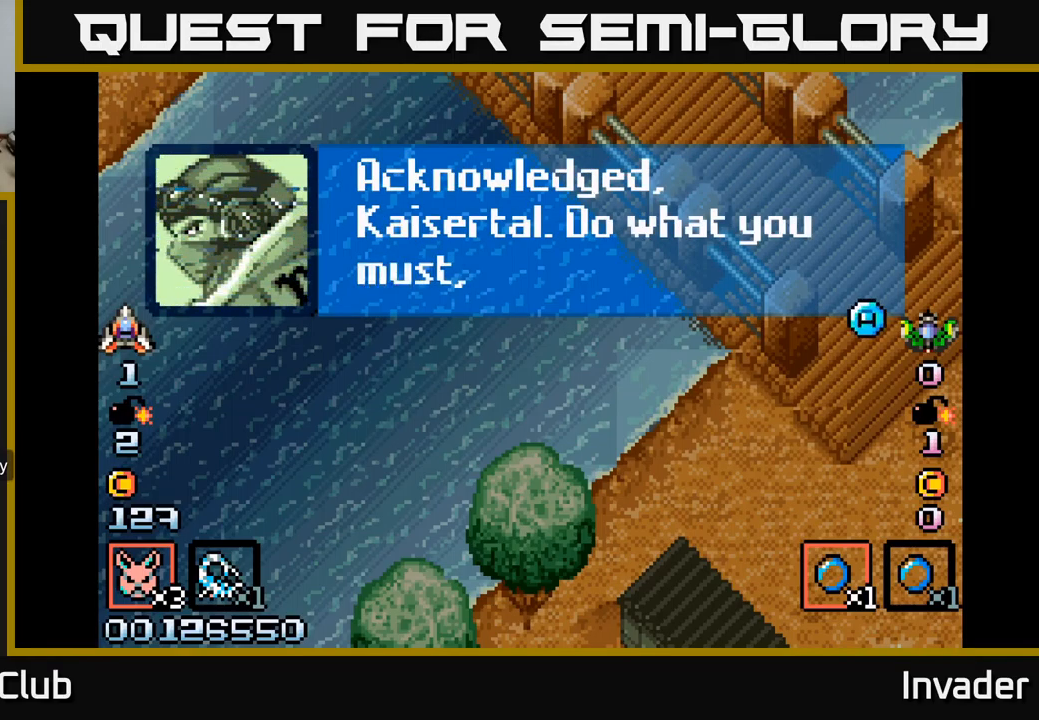
{"buttons": [], "right_stick": "center", "events": []}
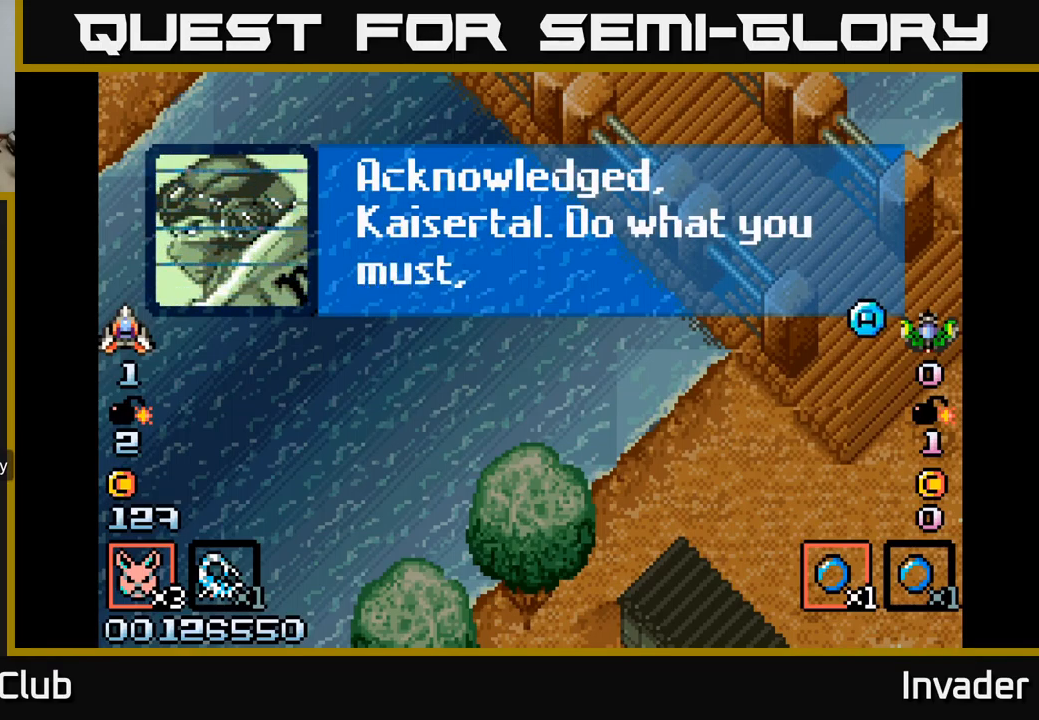
{"buttons": [], "right_stick": "center", "events": []}
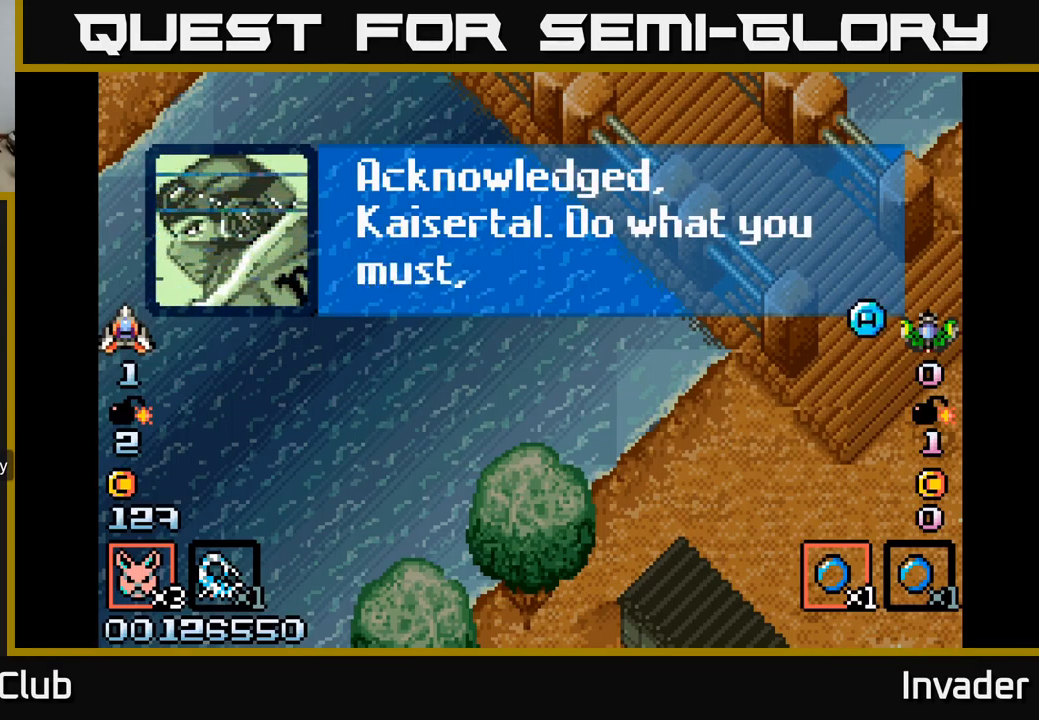
{"buttons": [], "right_stick": "center", "events": []}
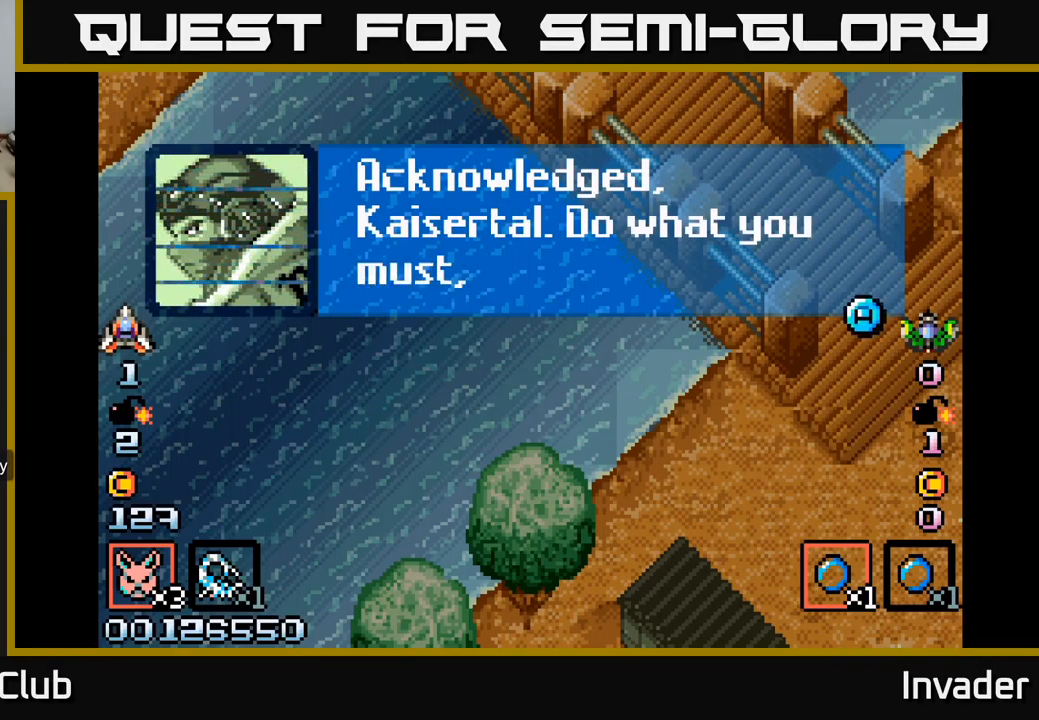
{"buttons": [], "right_stick": "center", "events": []}
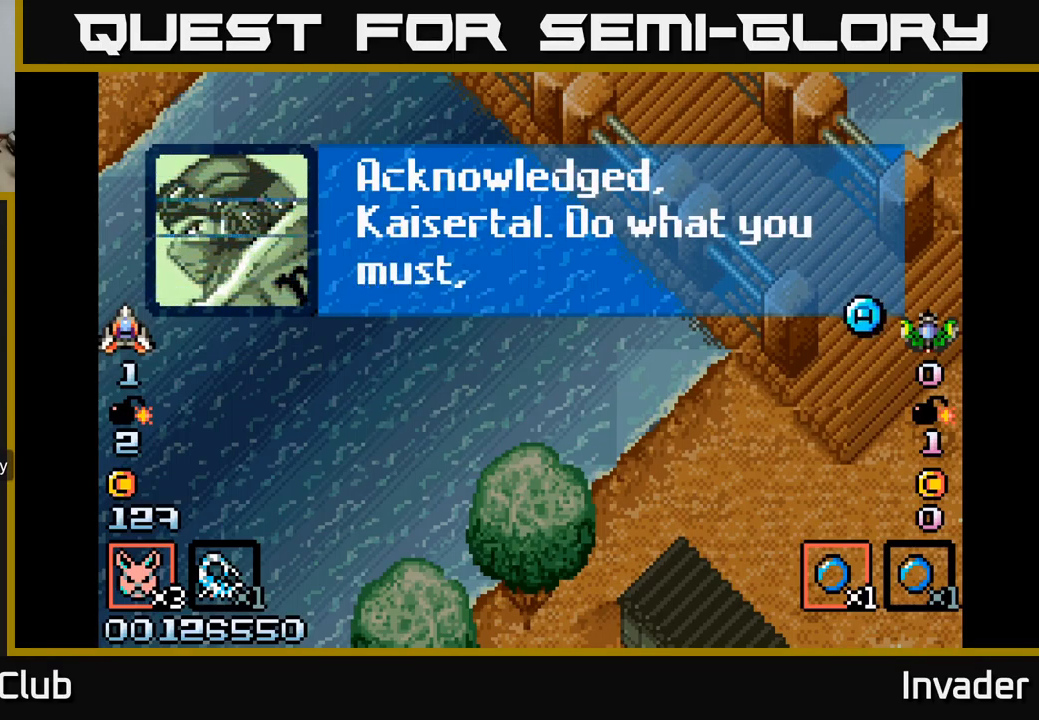
{"buttons": [], "right_stick": "center", "events": []}
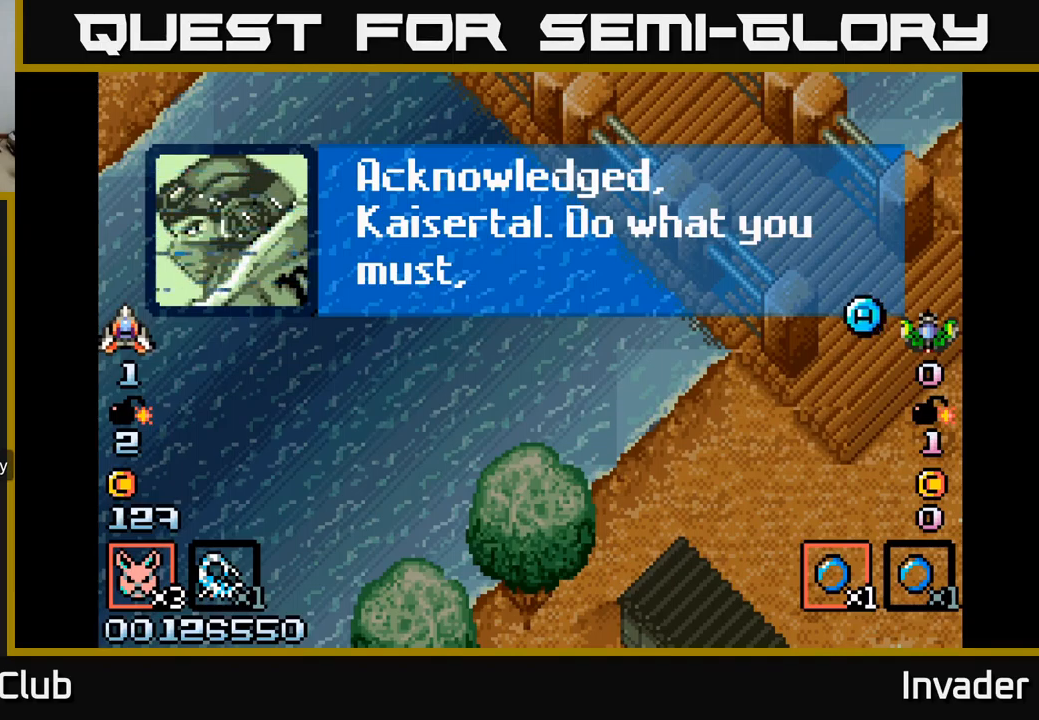
{"buttons": [], "right_stick": "center", "events": [[150, "B", "down"], [283, "B", "up"]]}
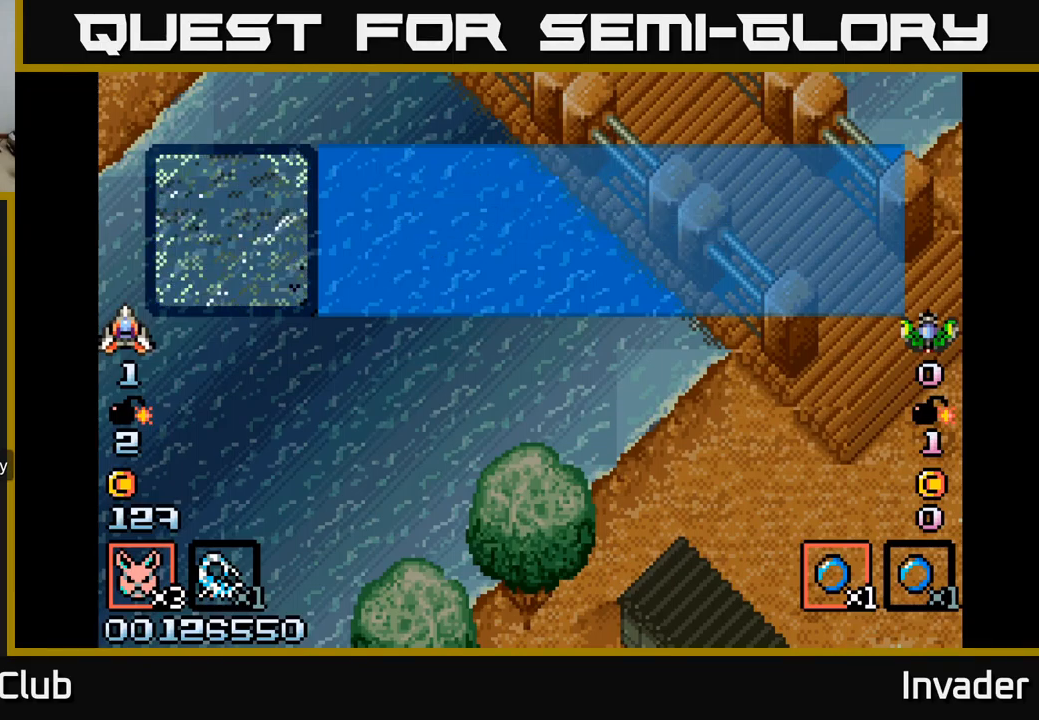
{"buttons": [], "right_stick": "center", "events": []}
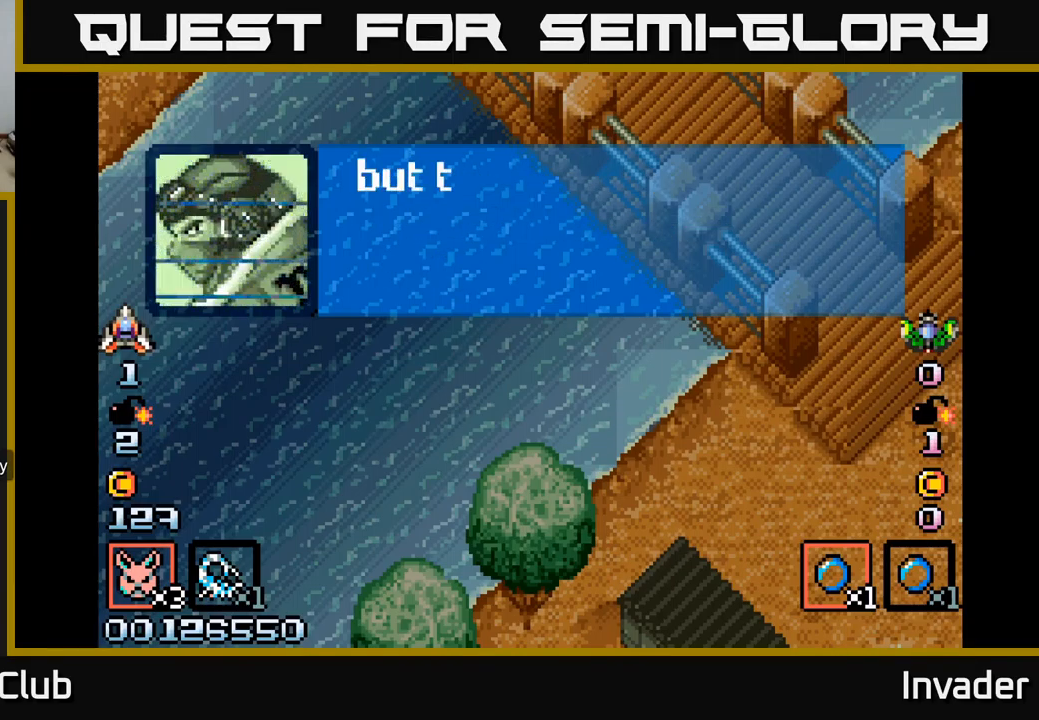
{"buttons": [], "right_stick": "center", "events": []}
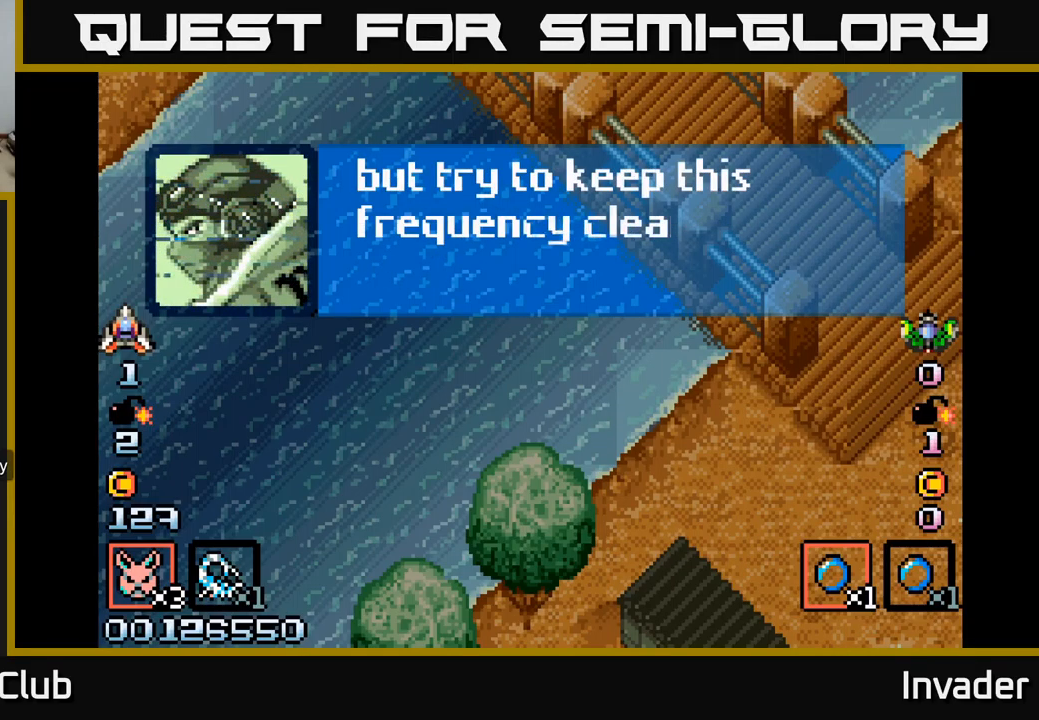
{"buttons": [], "right_stick": "center", "events": []}
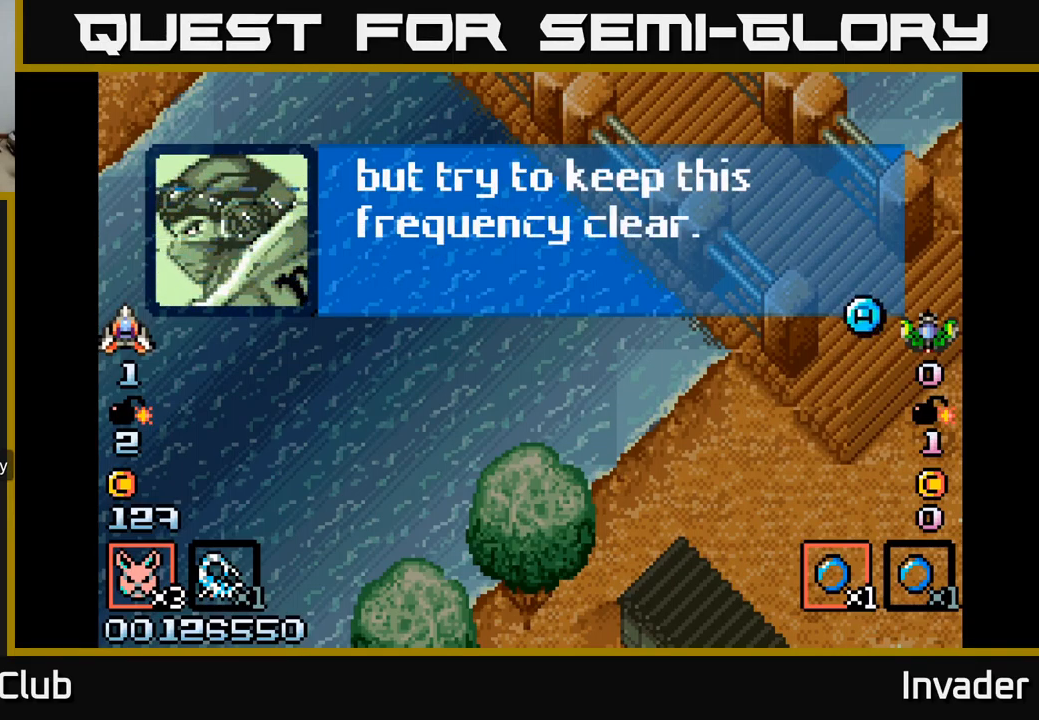
{"buttons": [], "right_stick": "center", "events": []}
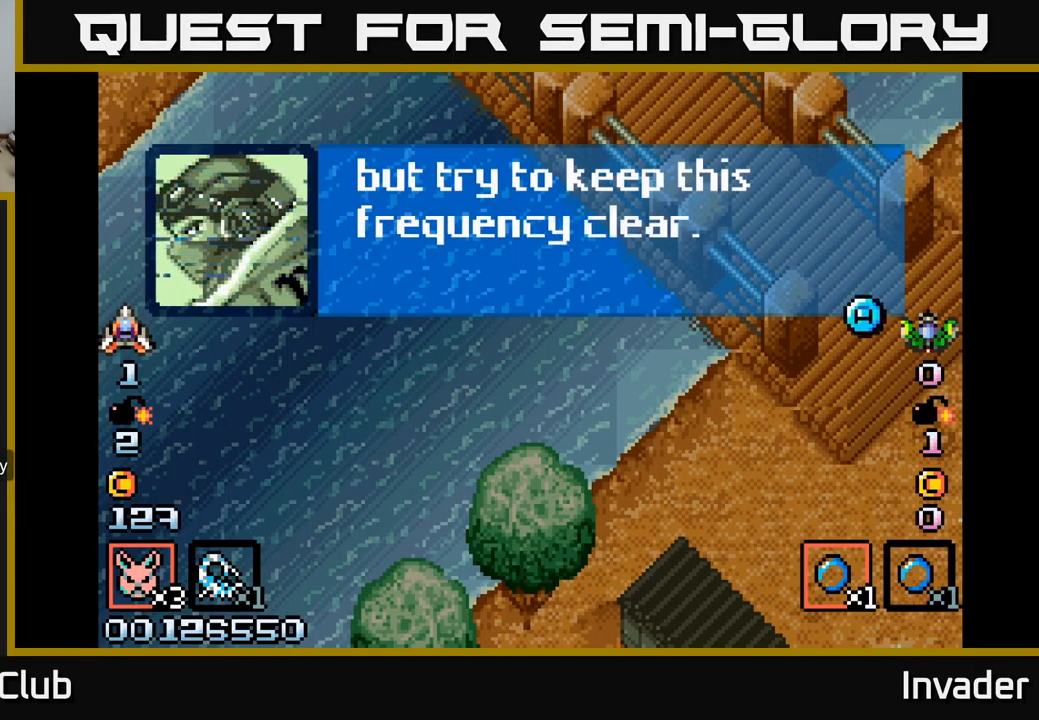
{"buttons": [], "right_stick": "center", "events": []}
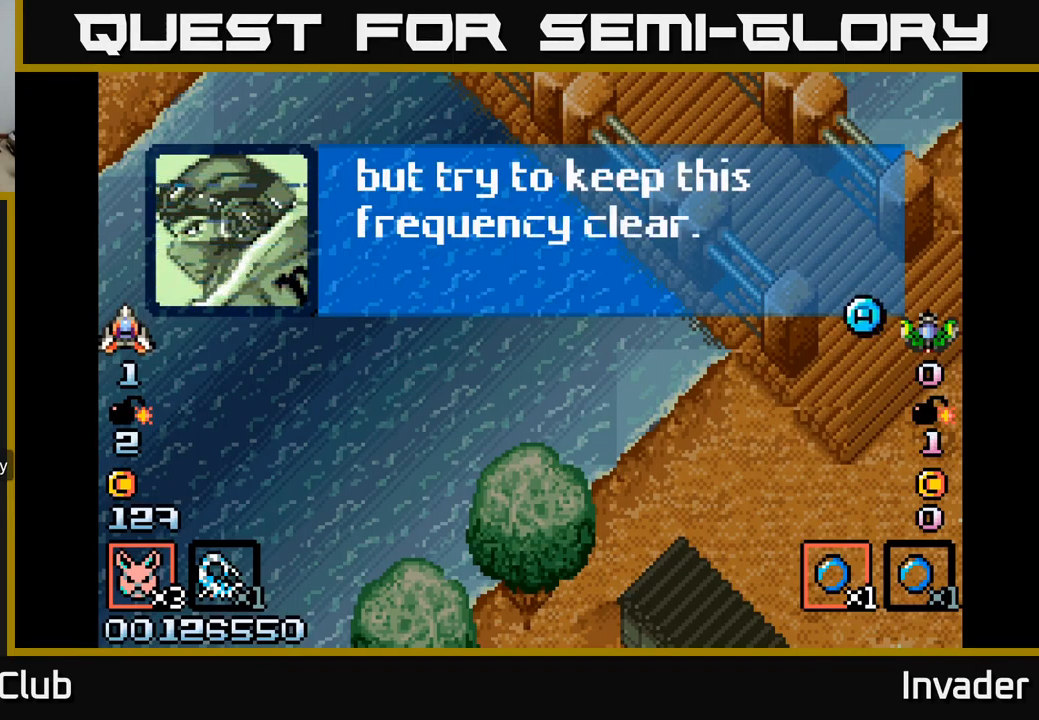
{"buttons": [], "right_stick": "center", "events": []}
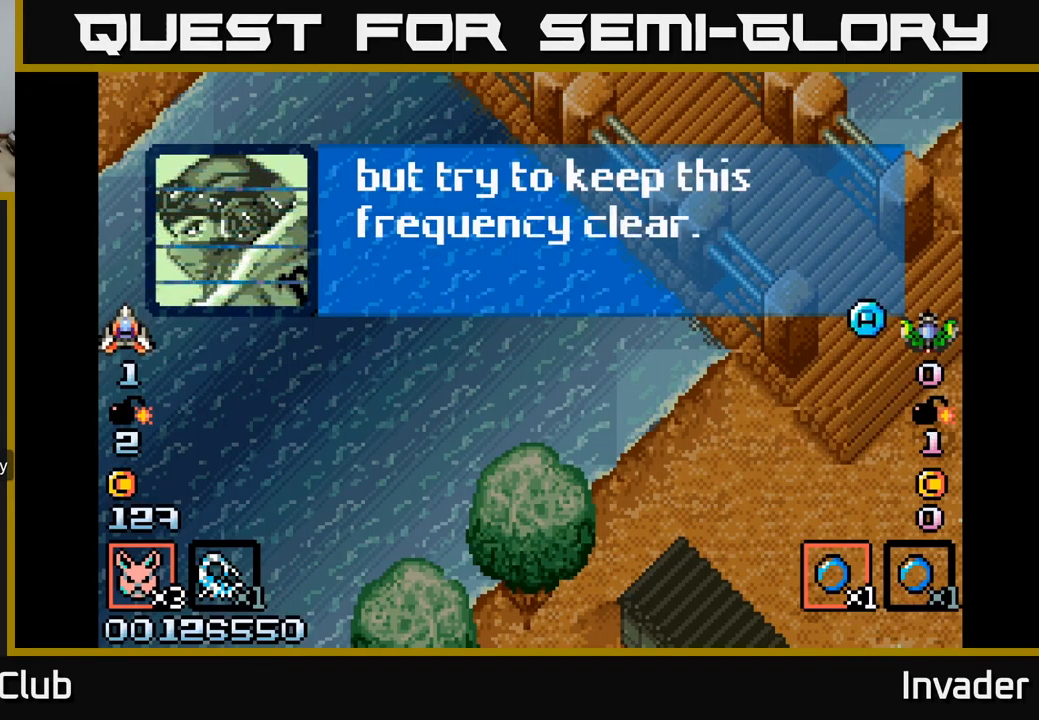
{"buttons": [], "right_stick": "center", "events": []}
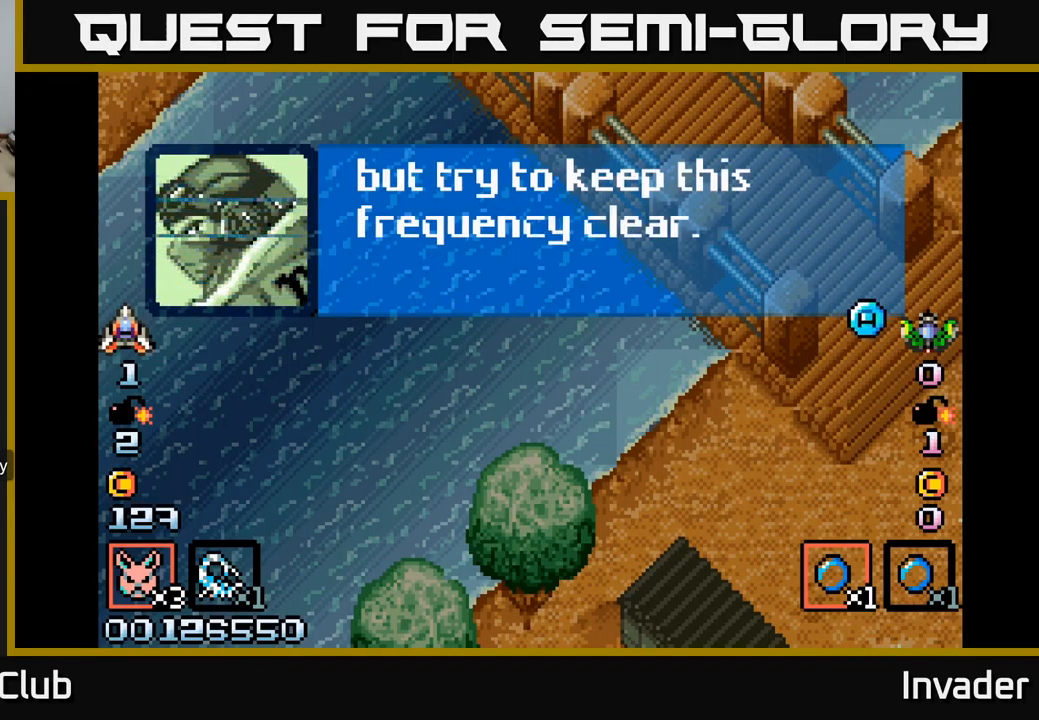
{"buttons": [], "right_stick": "center", "events": []}
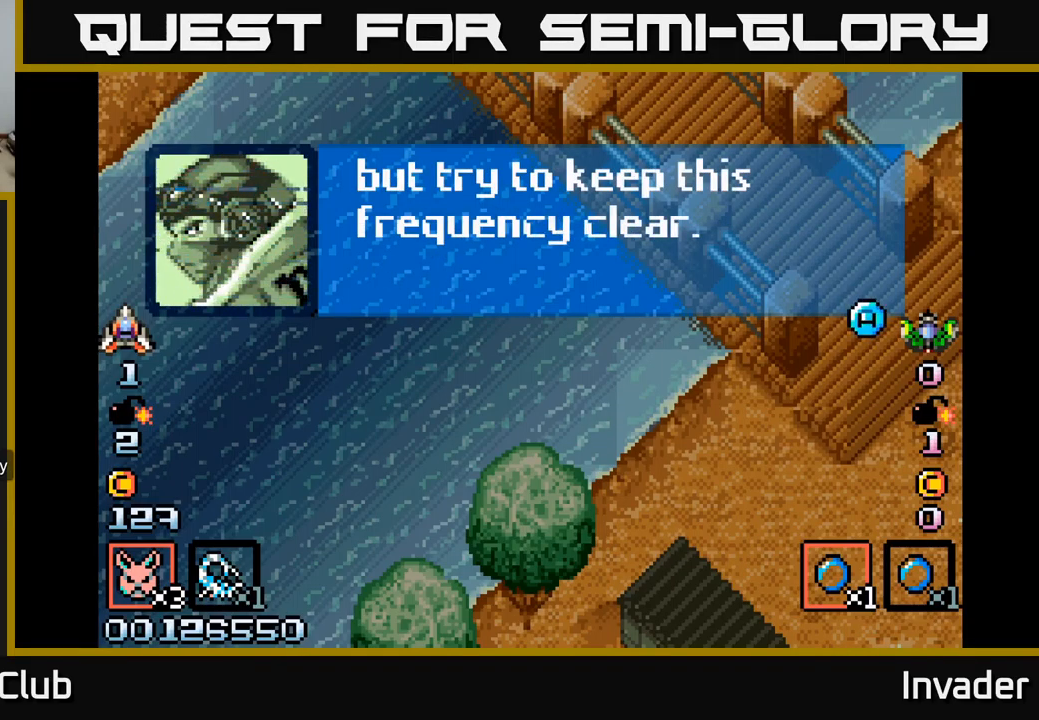
{"buttons": [], "right_stick": "center", "events": []}
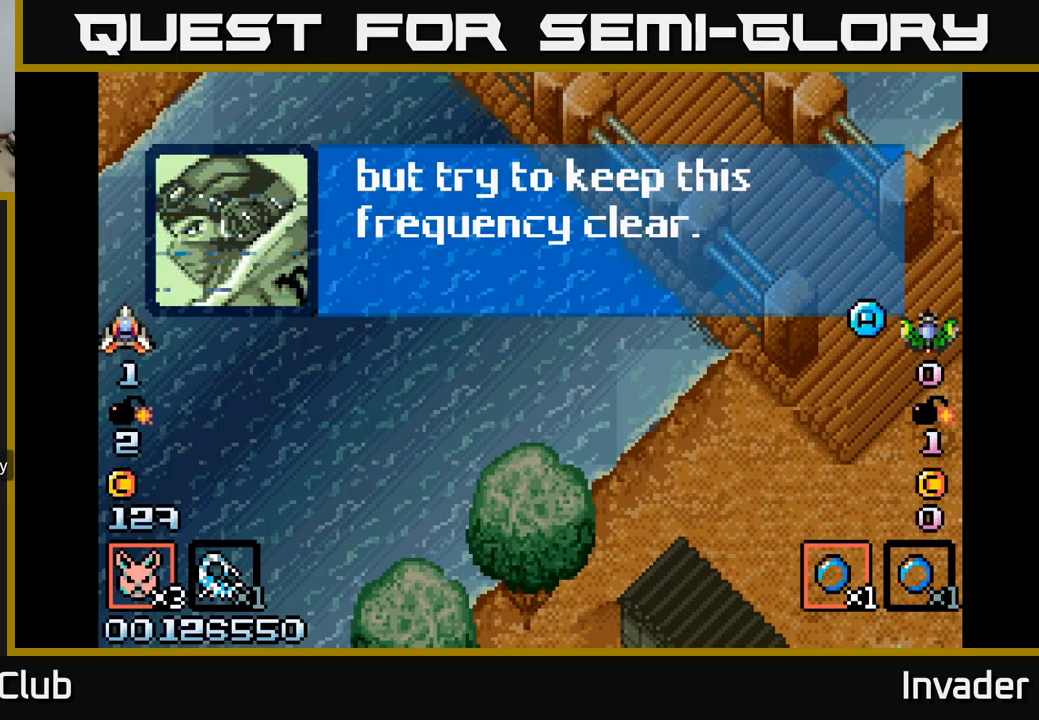
{"buttons": [], "right_stick": "center", "events": [[317, "B", "down"], [384, "B", "up"]]}
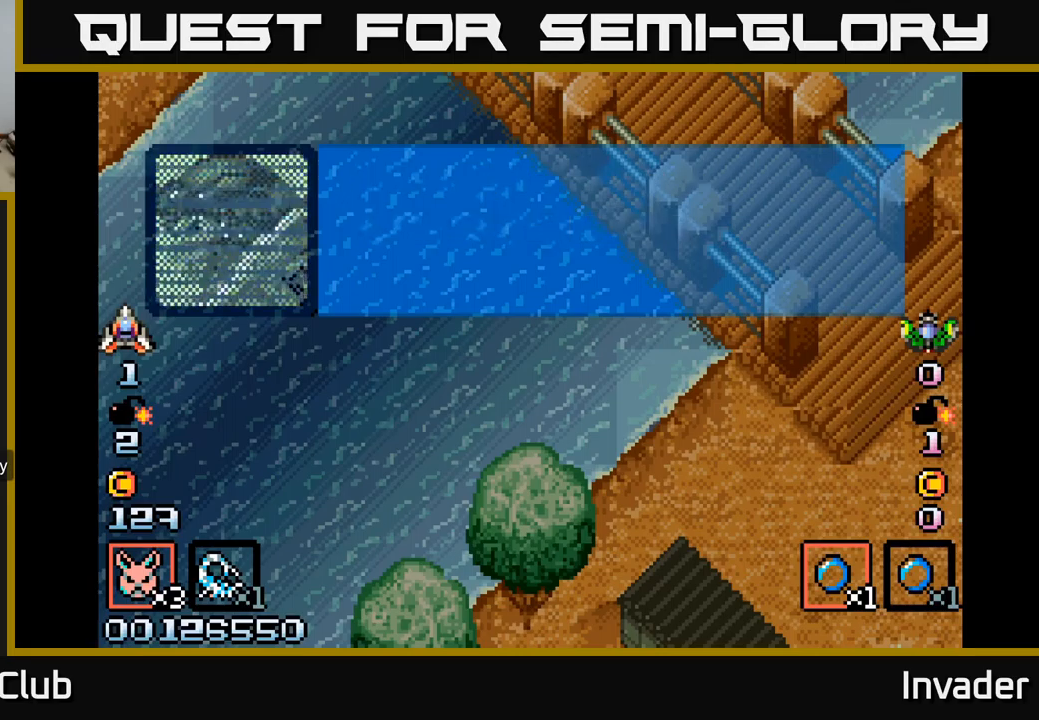
{"buttons": [], "right_stick": "center", "events": []}
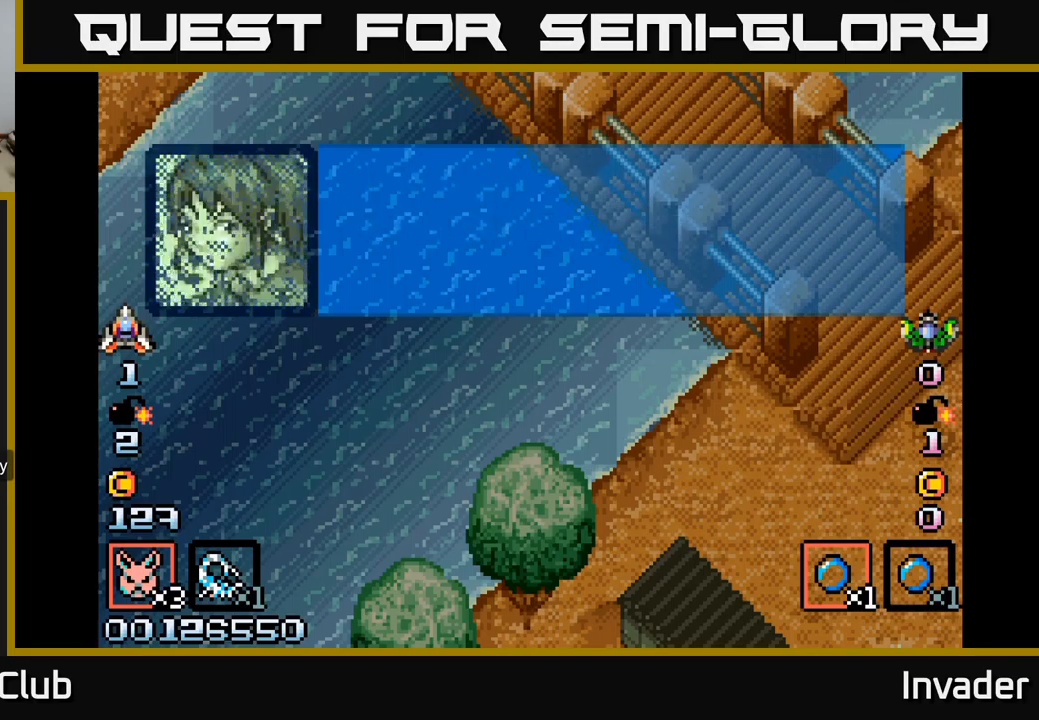
{"buttons": [], "right_stick": "center", "events": []}
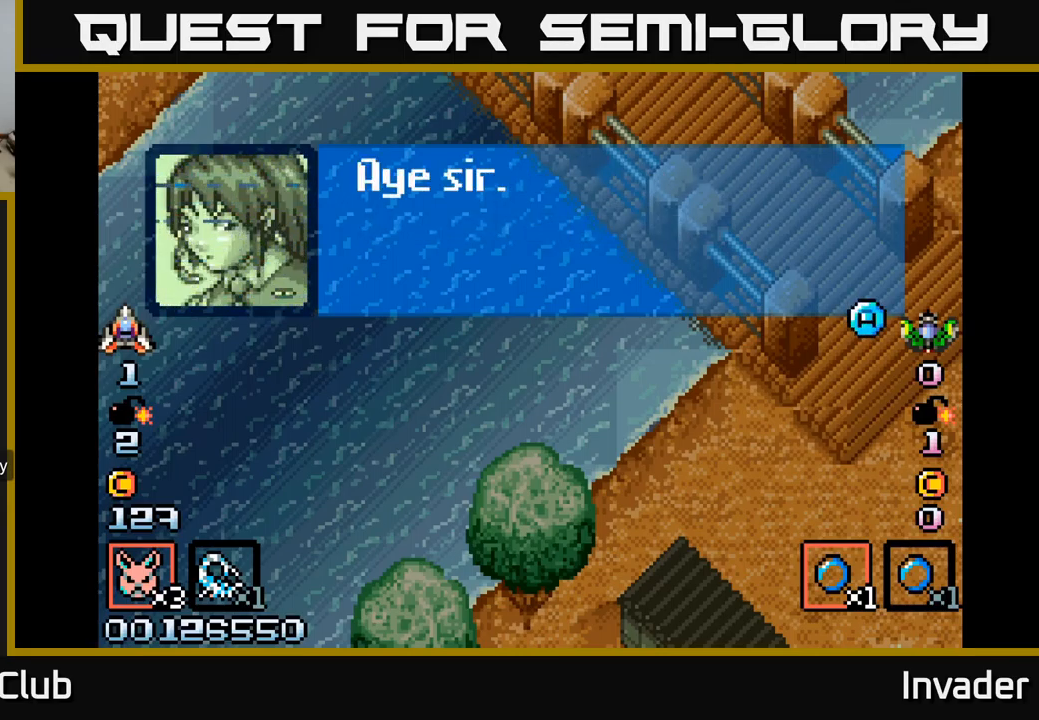
{"buttons": [], "right_stick": "center", "events": [[67, "B", "down"], [250, "B", "up"]]}
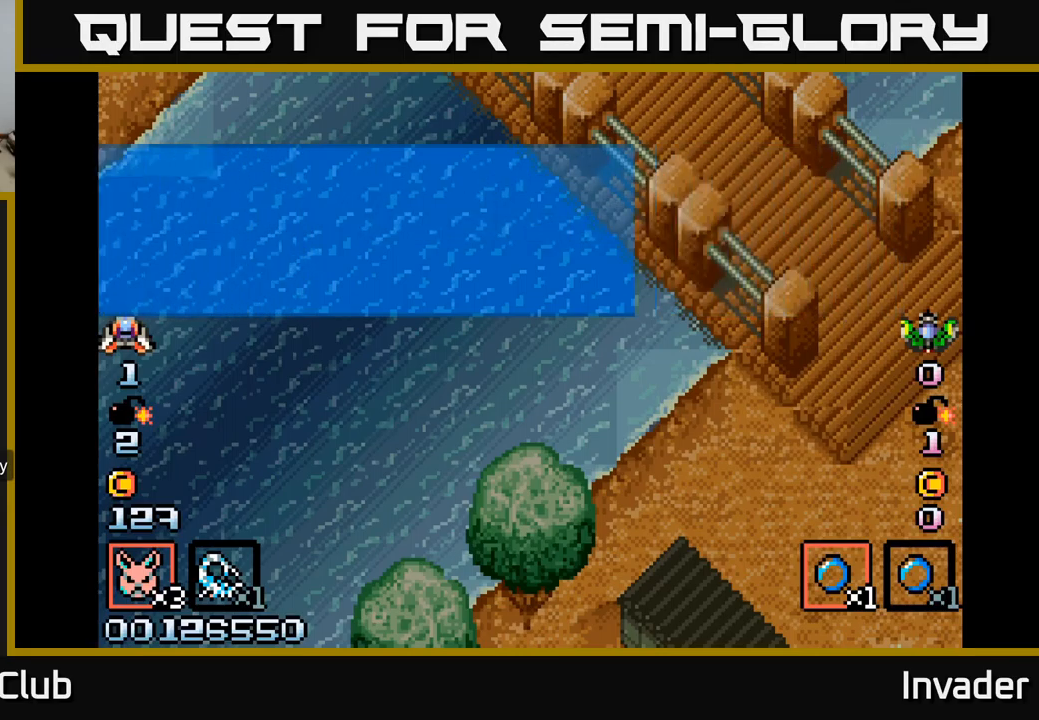
{"buttons": ["B"], "right_stick": "center", "events": [[434, "B", "down"]]}
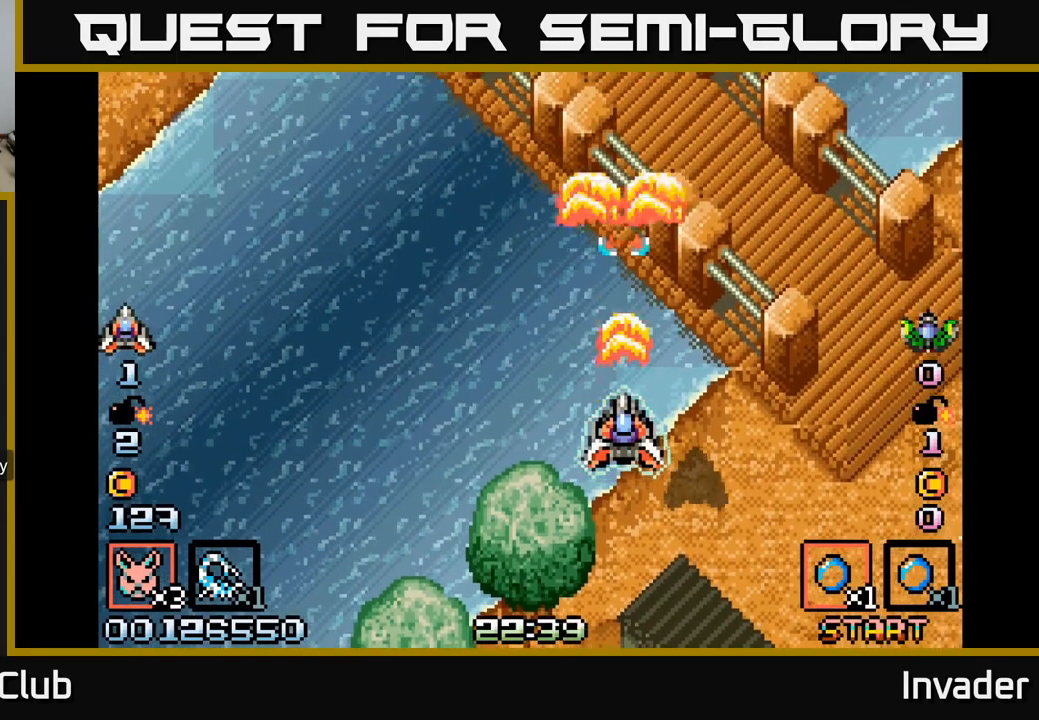
{"buttons": ["B", "DPAD_LEFT"], "right_stick": "center", "events": [[34, "B", "up"], [67, "DPAD_RIGHT", "down"], [100, "B", "down"], [200, "B", "up"], [200, "DPAD_RIGHT", "up"], [250, "DPAD_LEFT", "down"], [267, "B", "down"], [300, "DPAD_DOWN", "down"], [400, "B", "up"], [400, "DPAD_DOWN", "up"], [467, "B", "down"]]}
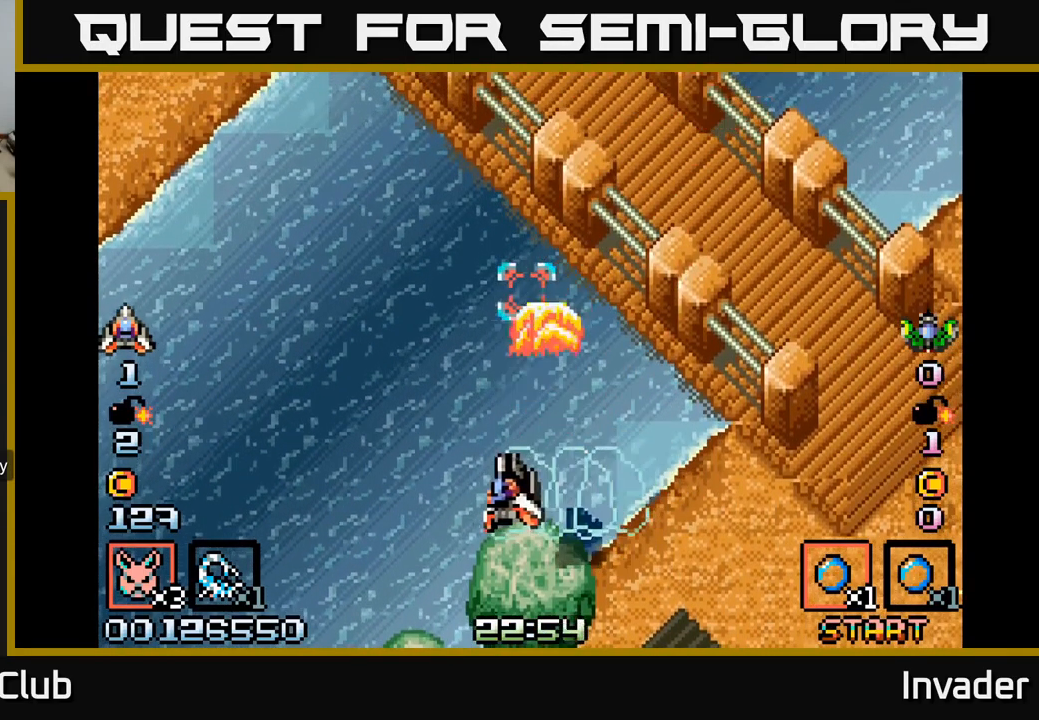
{"buttons": [], "right_stick": "center", "events": [[50, "DPAD_LEFT", "up"], [100, "B", "up"], [184, "B", "down"], [300, "B", "up"], [384, "B", "down"], [484, "B", "up"]]}
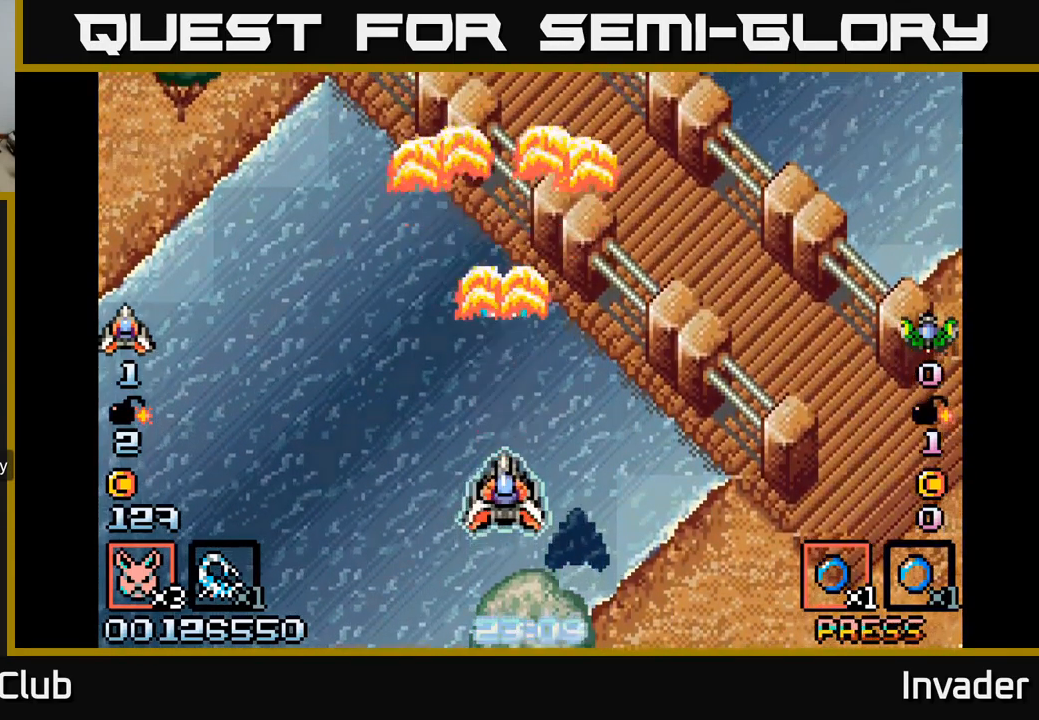
{"buttons": ["B"], "right_stick": "center", "events": [[67, "B", "down"], [100, "DPAD_LEFT", "down"], [184, "B", "up"], [250, "B", "down"], [367, "B", "up"], [434, "B", "down"], [450, "DPAD_LEFT", "up"]]}
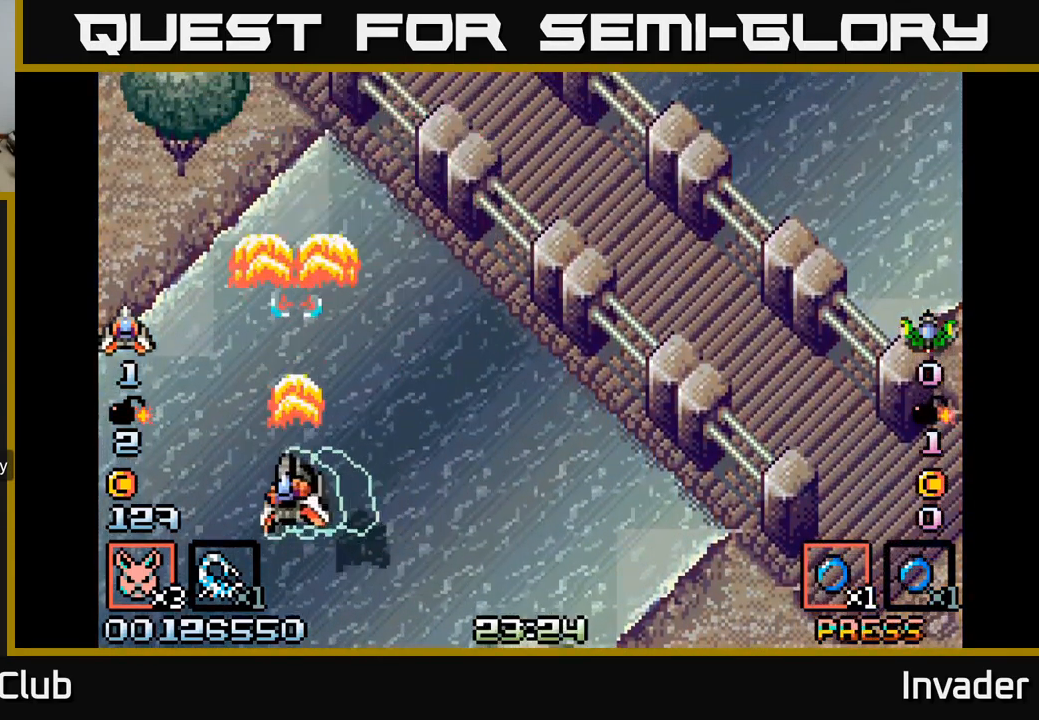
{"buttons": ["B", "DPAD_DOWN"], "right_stick": "center", "events": [[17, "B", "up"], [100, "B", "down"], [100, "DPAD_RIGHT", "down"], [184, "B", "up"], [284, "B", "down"], [384, "B", "up"], [450, "B", "down"], [450, "DPAD_DOWN", "down"], [500, "DPAD_RIGHT", "up"]]}
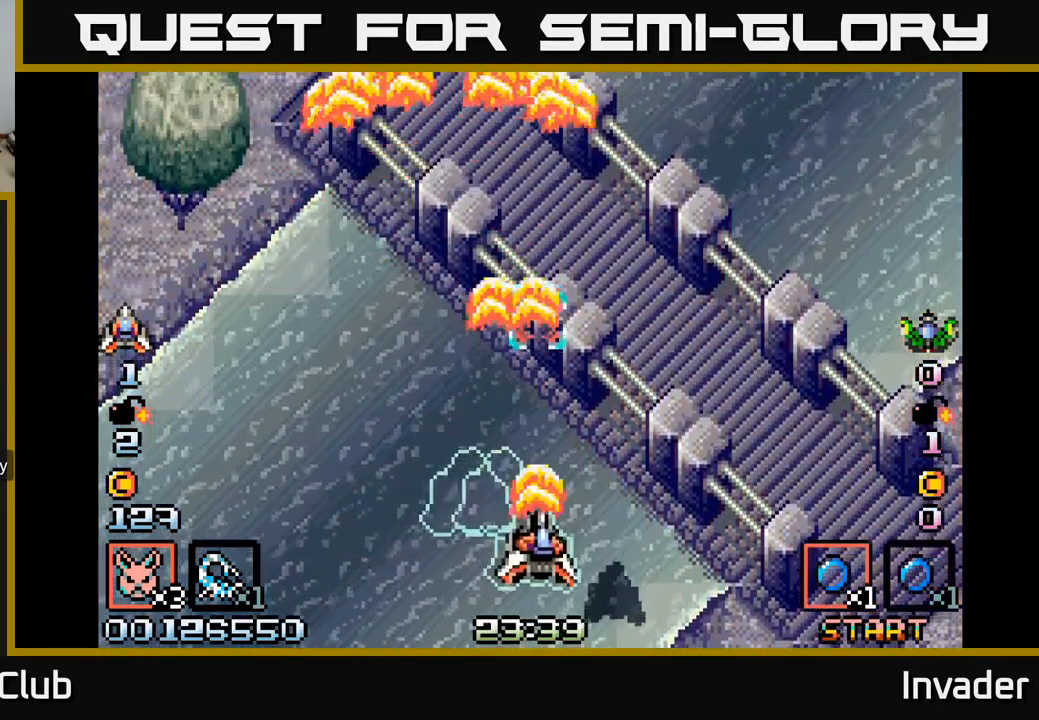
{"buttons": [], "right_stick": "center", "events": [[67, "DPAD_DOWN", "up"], [84, "B", "up"], [150, "B", "down"], [267, "B", "up"], [351, "B", "down"], [467, "B", "up"]]}
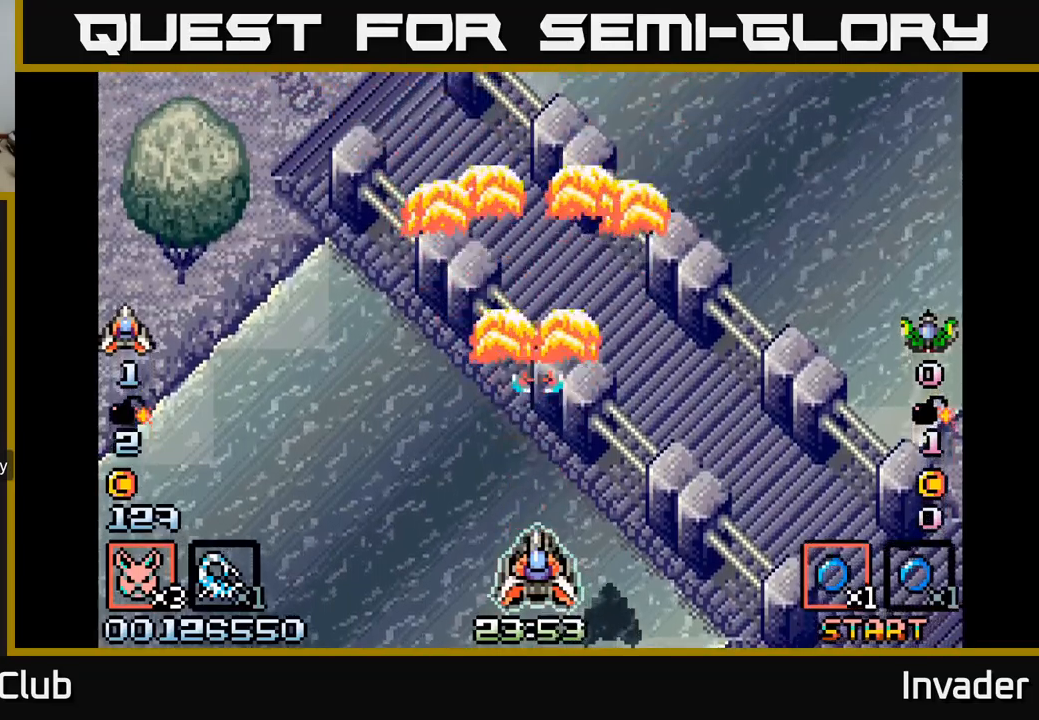
{"buttons": ["B"], "right_stick": "center", "events": [[50, "B", "down"], [167, "B", "up"], [250, "B", "down"], [367, "B", "up"], [417, "B", "down"]]}
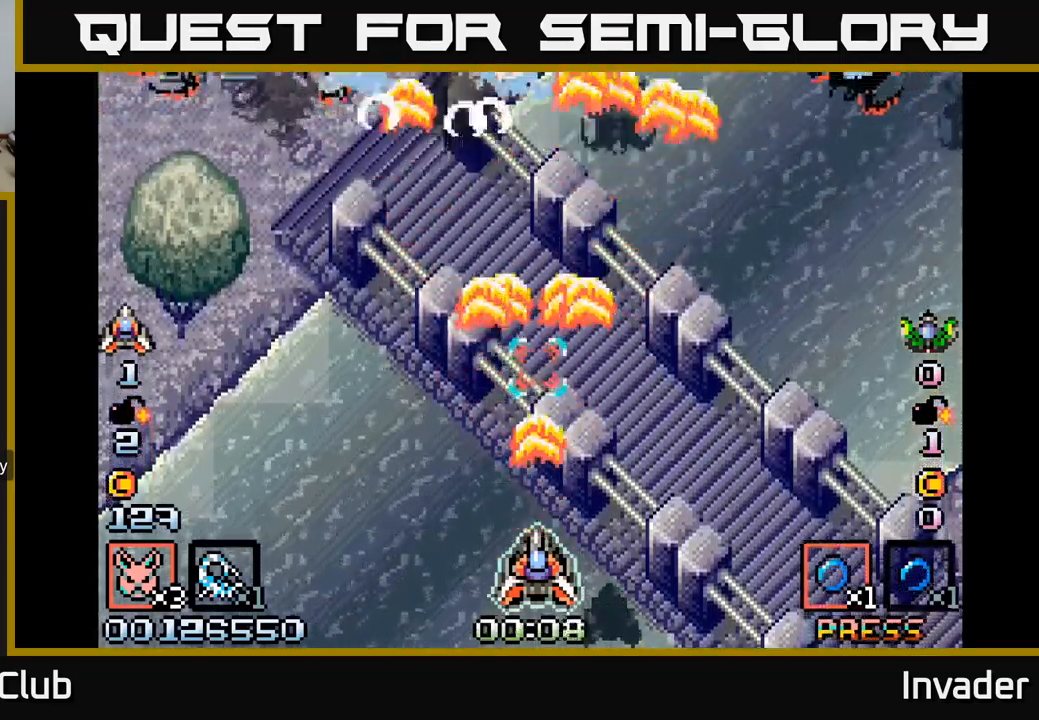
{"buttons": ["B", "DPAD_UP", "DPAD_LEFT"], "right_stick": "center", "events": [[83, "B", "up"], [117, "DPAD_LEFT", "down"], [133, "B", "down"], [250, "B", "up"], [250, "DPAD_UP", "down"], [317, "B", "down"], [400, "B", "up"], [433, "B", "down"]]}